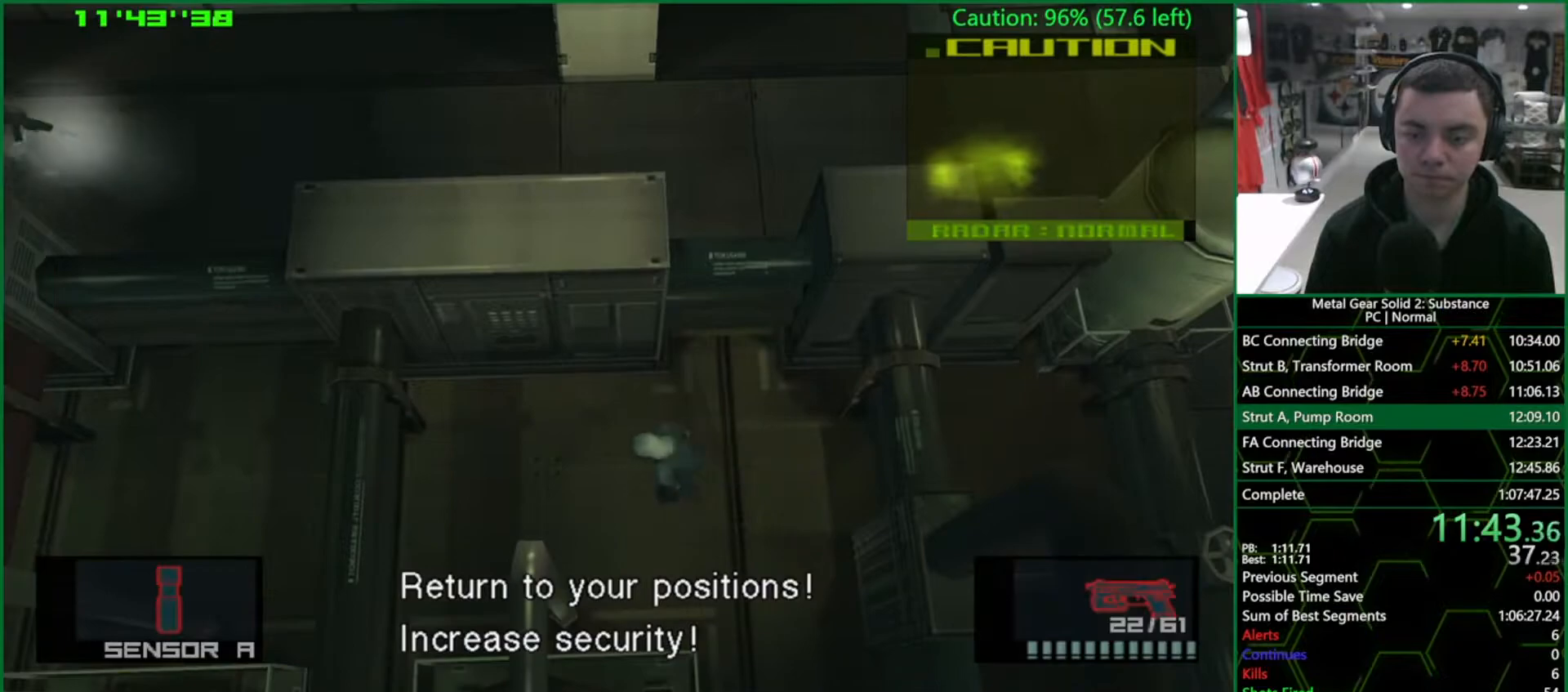
Gameplay with a controller (PlayStation layout); each line is a JSON object with the inputs held at the frame after it. "events" lists button and stick changes between this image and that frame as [ms after this image, input, new state], when the widget could be followed in between. Not read: HOME L3 R3.
{"buttons": ["CROSS"], "left_stick": "center", "right_stick": "center", "events": [[200, "DPAD_DOWN", "up"], [450, "DPAD_LEFT", "up"], [467, "CROSS", "down"]]}
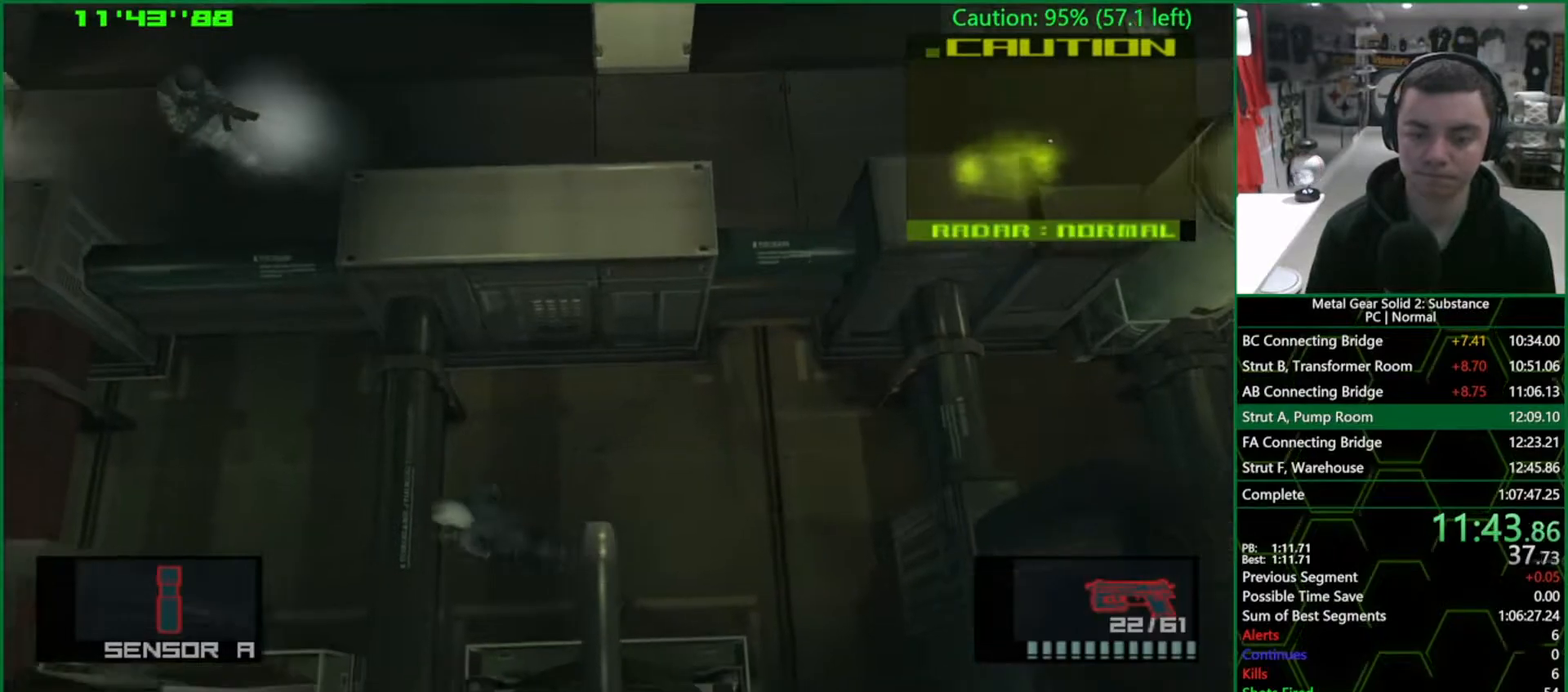
{"buttons": ["DPAD_LEFT"], "left_stick": "center", "right_stick": "center", "events": [[33, "CROSS", "up"], [33, "DPAD_LEFT", "down"]]}
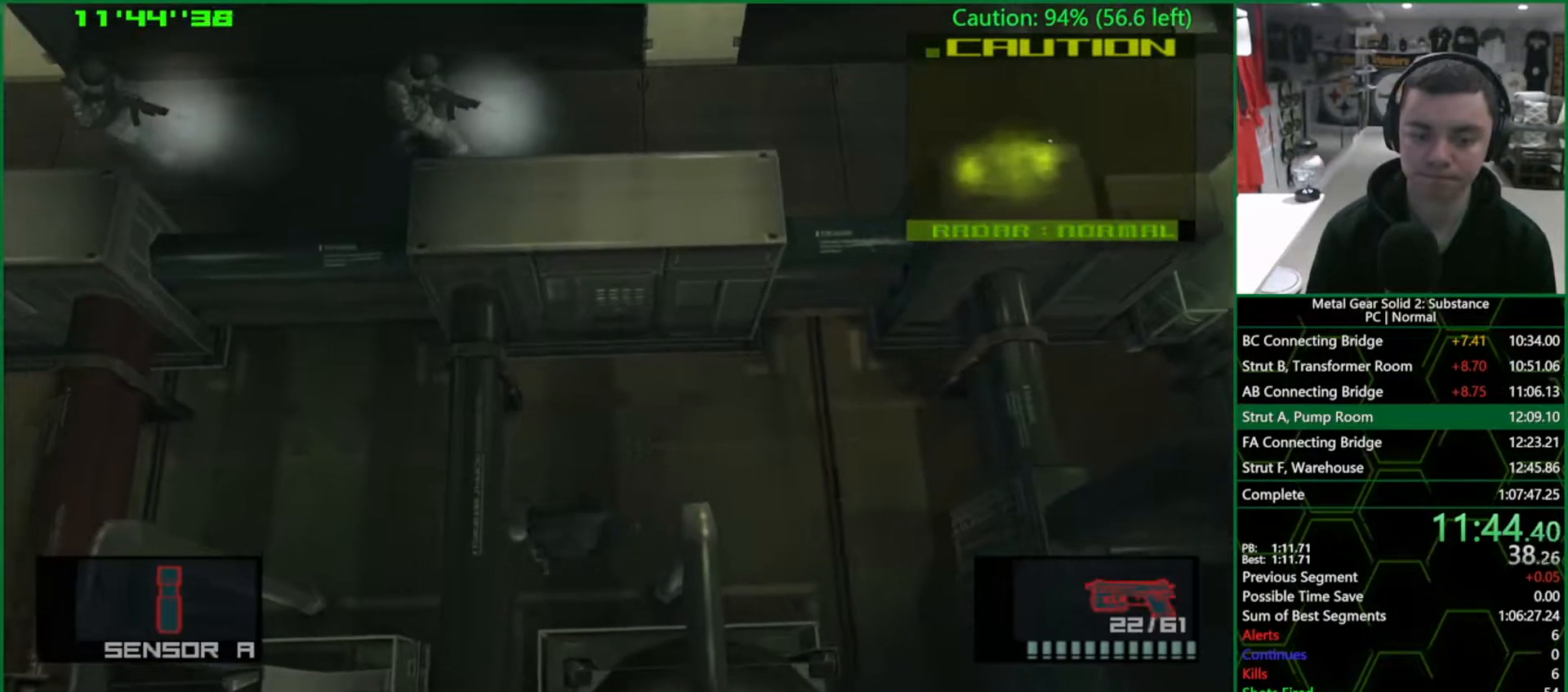
{"buttons": ["DPAD_DOWN", "DPAD_LEFT"], "left_stick": "center", "right_stick": "center", "events": [[400, "DPAD_DOWN", "down"]]}
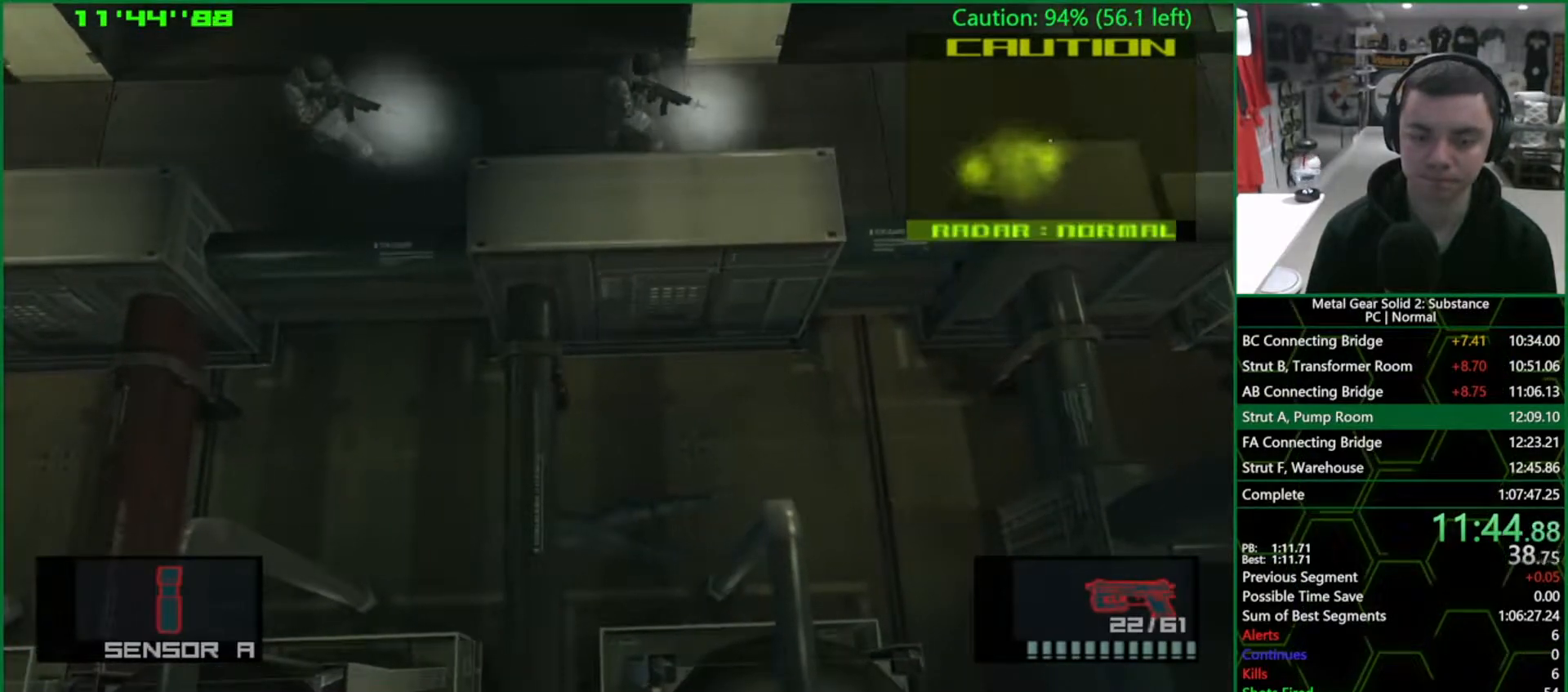
{"buttons": ["DPAD_LEFT"], "left_stick": "center", "right_stick": "center", "events": [[150, "DPAD_DOWN", "up"]]}
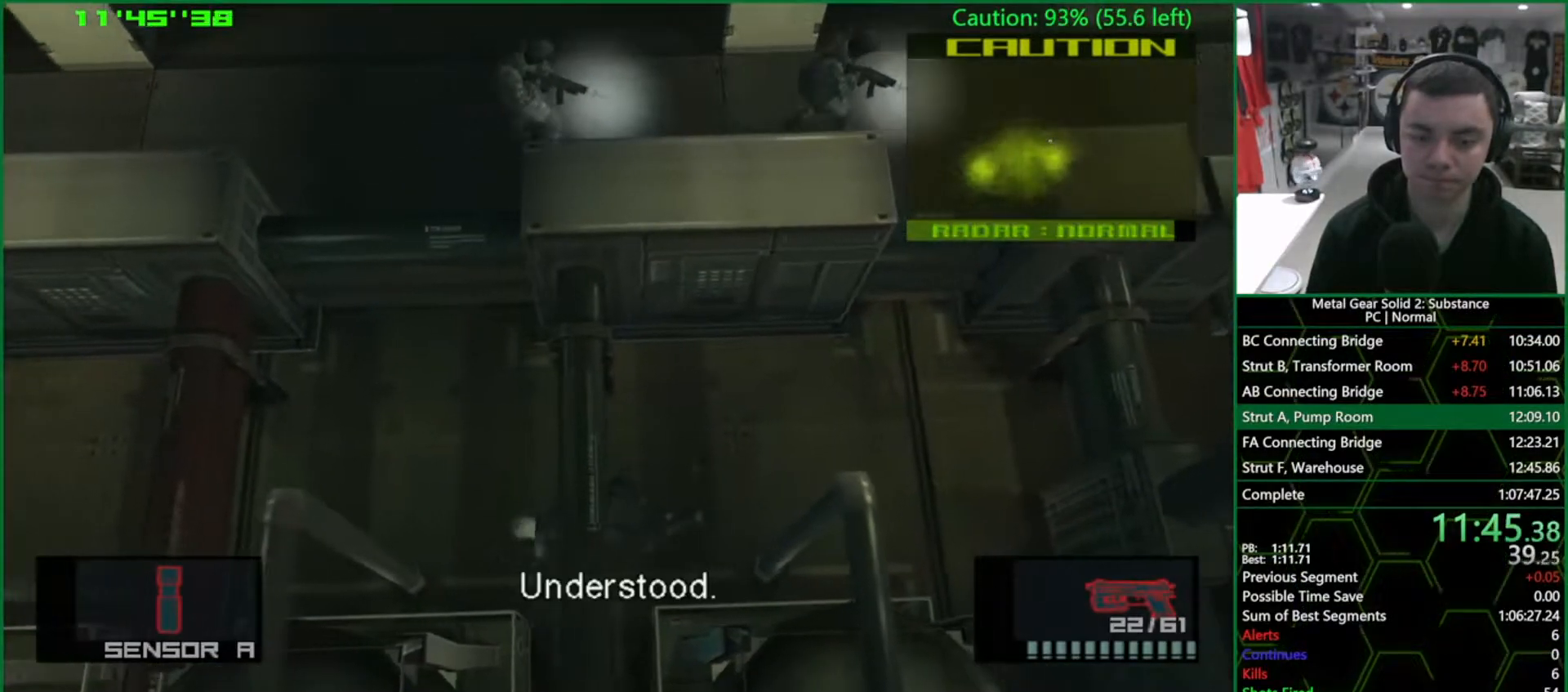
{"buttons": ["R2"], "left_stick": "center", "right_stick": "center", "events": [[433, "R2", "down"], [467, "DPAD_LEFT", "up"]]}
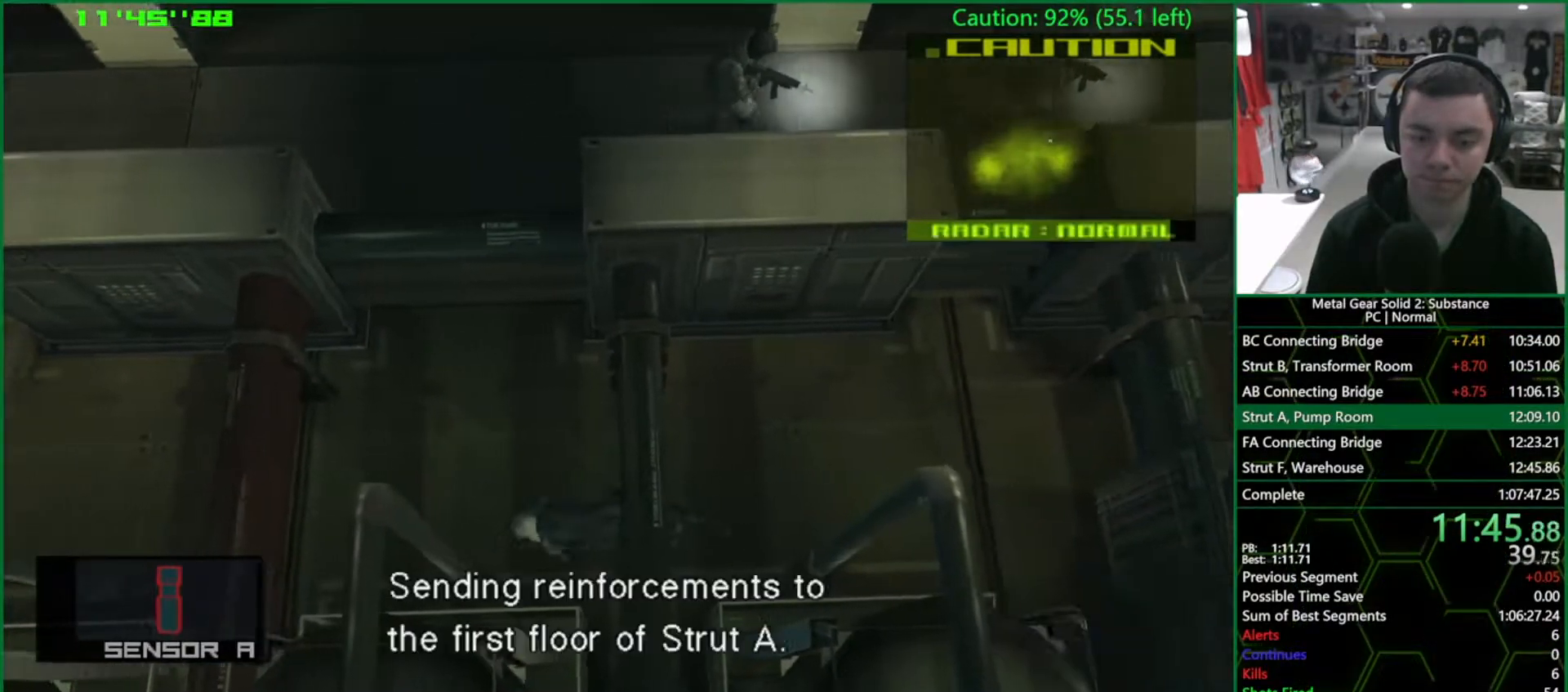
{"buttons": ["SQUARE"], "left_stick": "down-left", "right_stick": "center", "events": [[17, "R2", "up"], [50, "CROSS", "down"], [150, "R2", "down"], [183, "CROSS", "up"], [267, "R2", "up"], [267, "SQUARE", "down"], [317, "R2", "down"], [417, "R2", "up"], [483, "left_stick", "down-left"]]}
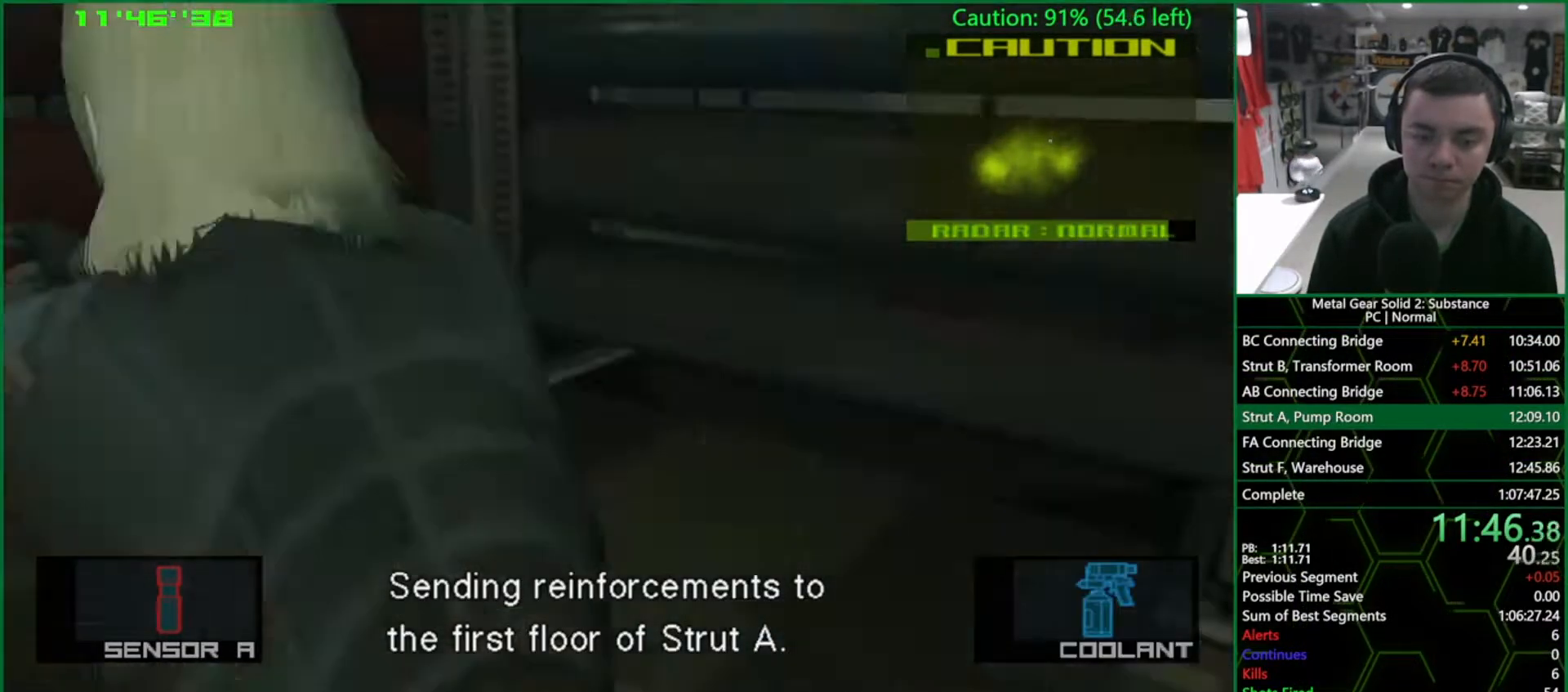
{"buttons": ["SQUARE"], "left_stick": "down-left", "right_stick": "center", "events": []}
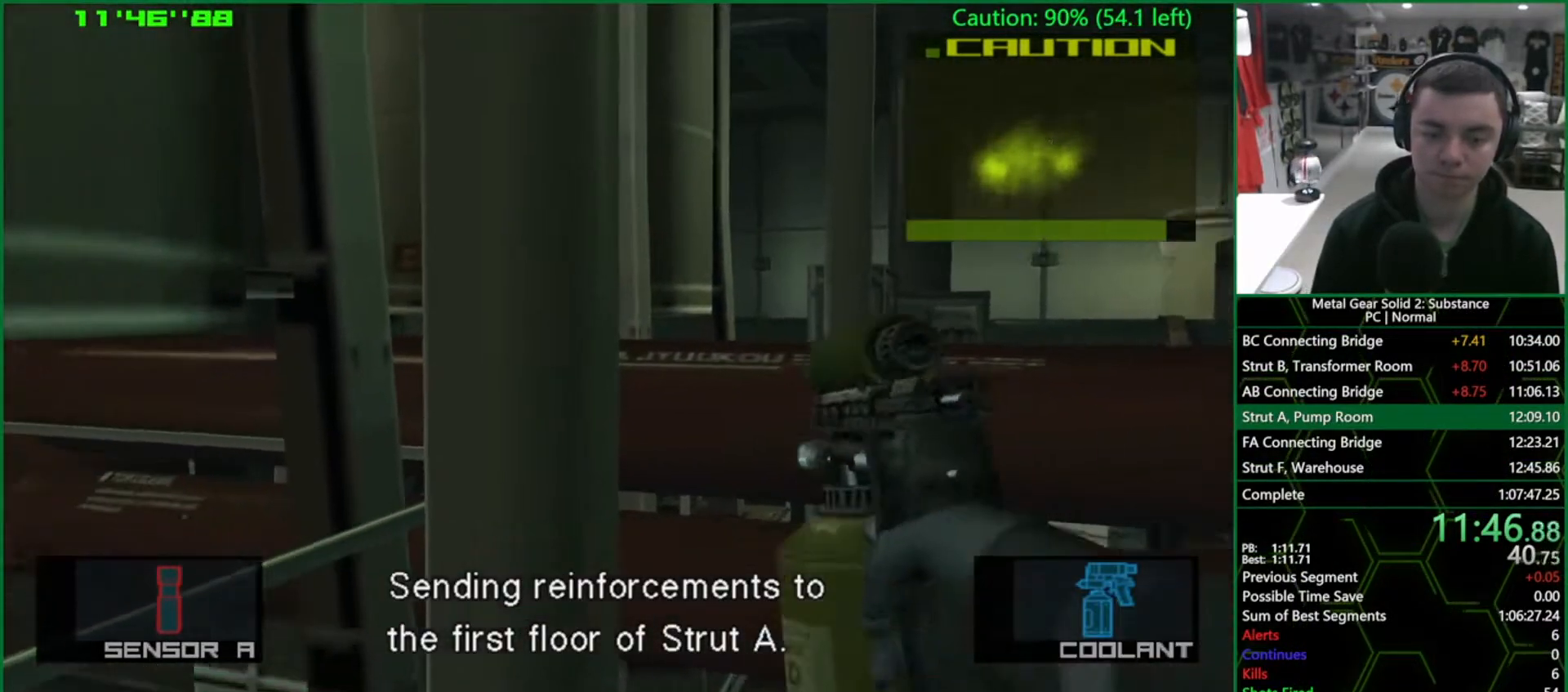
{"buttons": ["SQUARE"], "left_stick": "right", "right_stick": "center", "events": [[33, "CROSS", "down"], [167, "CROSS", "up"], [350, "left_stick", "center"], [400, "left_stick", "right"]]}
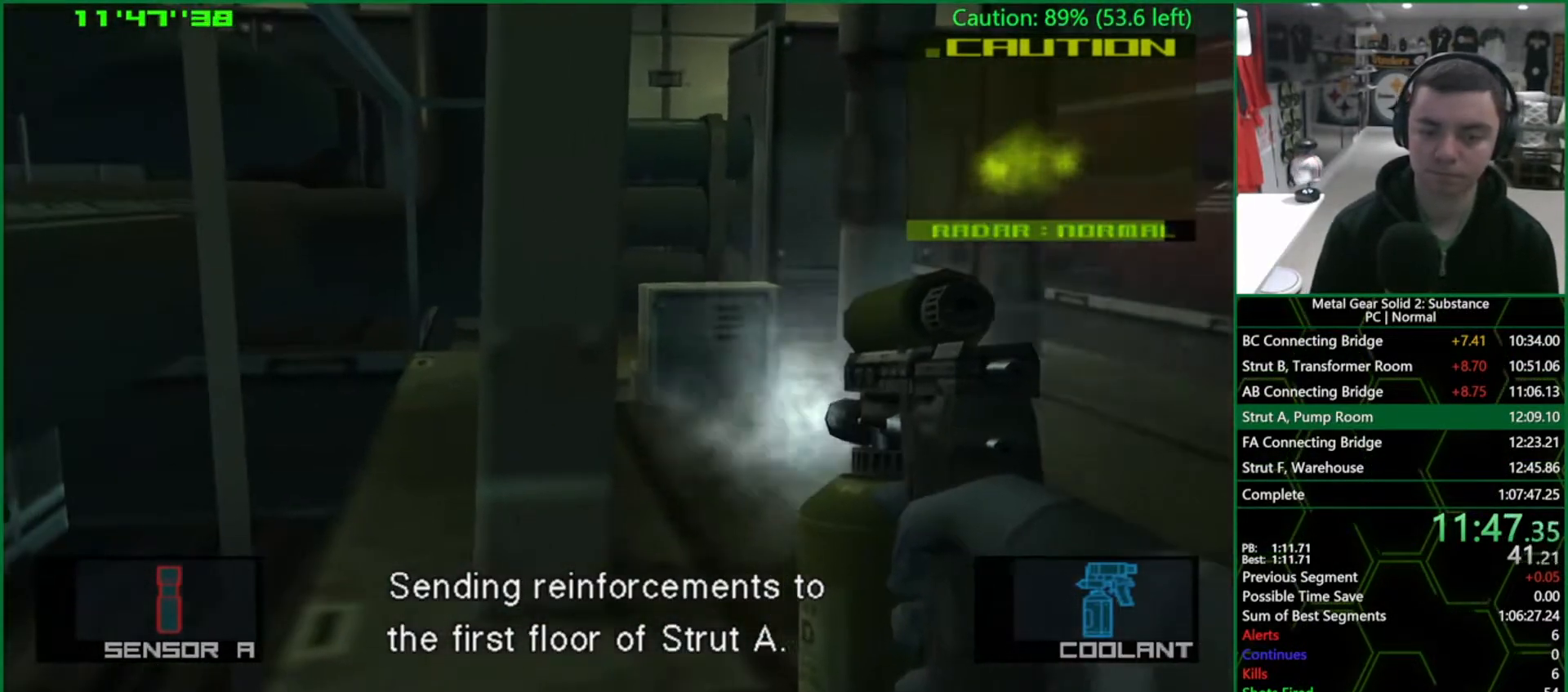
{"buttons": ["SQUARE"], "left_stick": "center", "right_stick": "center", "events": [[50, "left_stick", "center"]]}
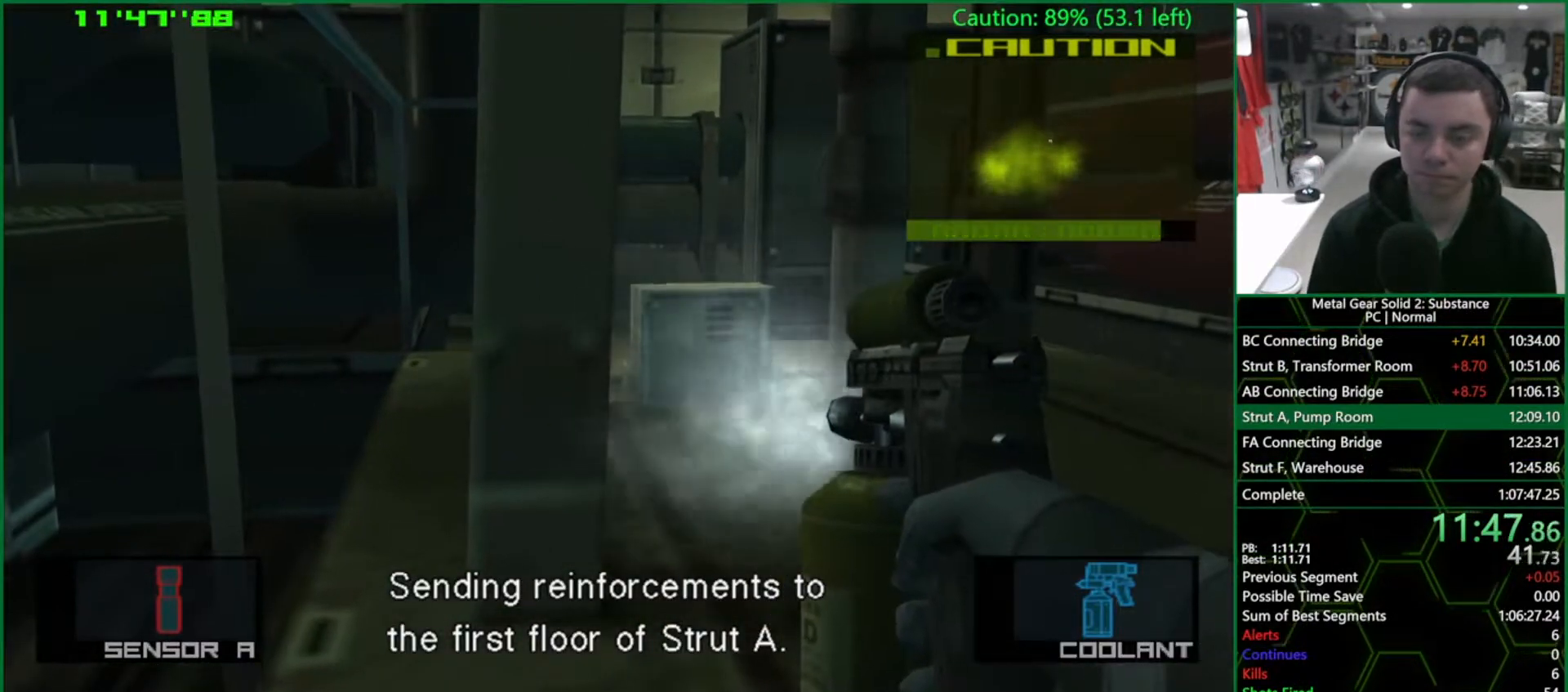
{"buttons": ["SQUARE"], "left_stick": "center", "right_stick": "center", "events": []}
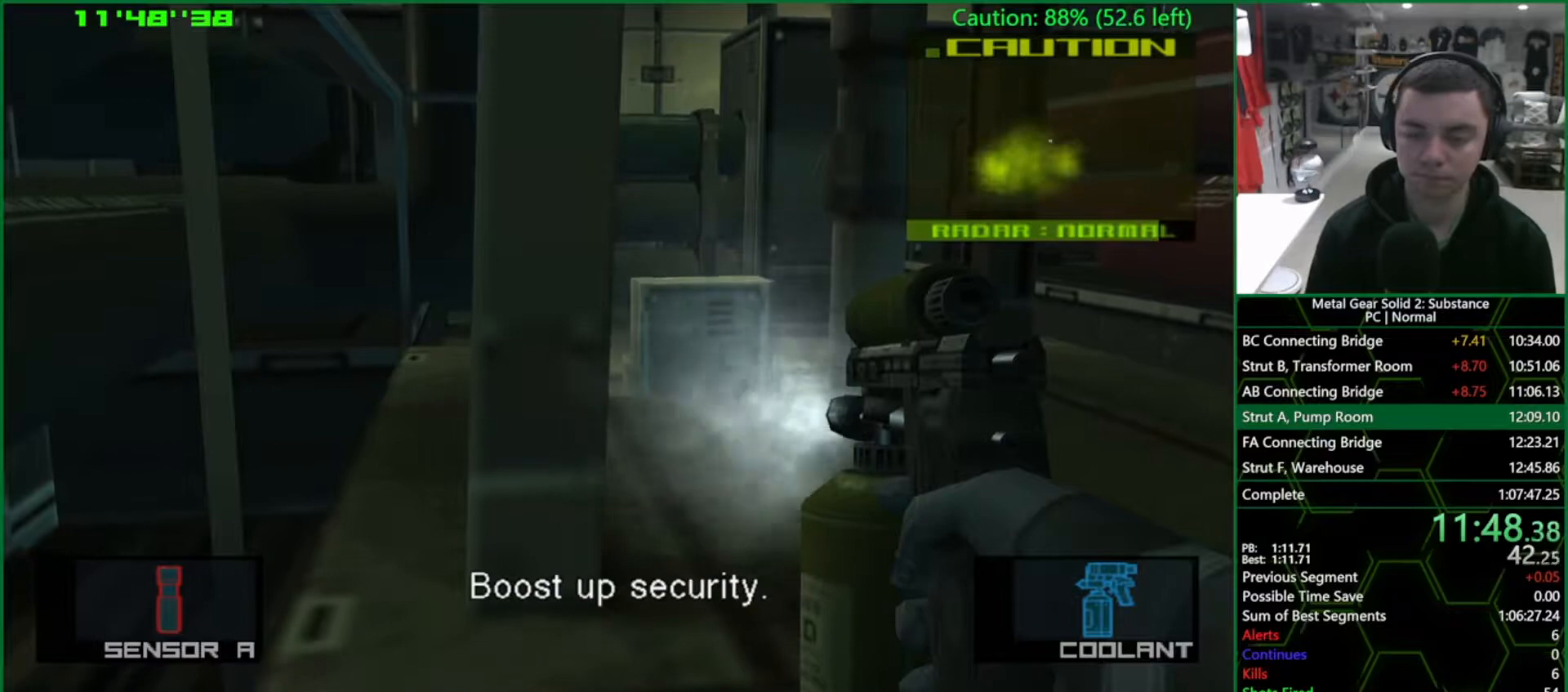
{"buttons": ["SQUARE"], "left_stick": "center", "right_stick": "center", "events": []}
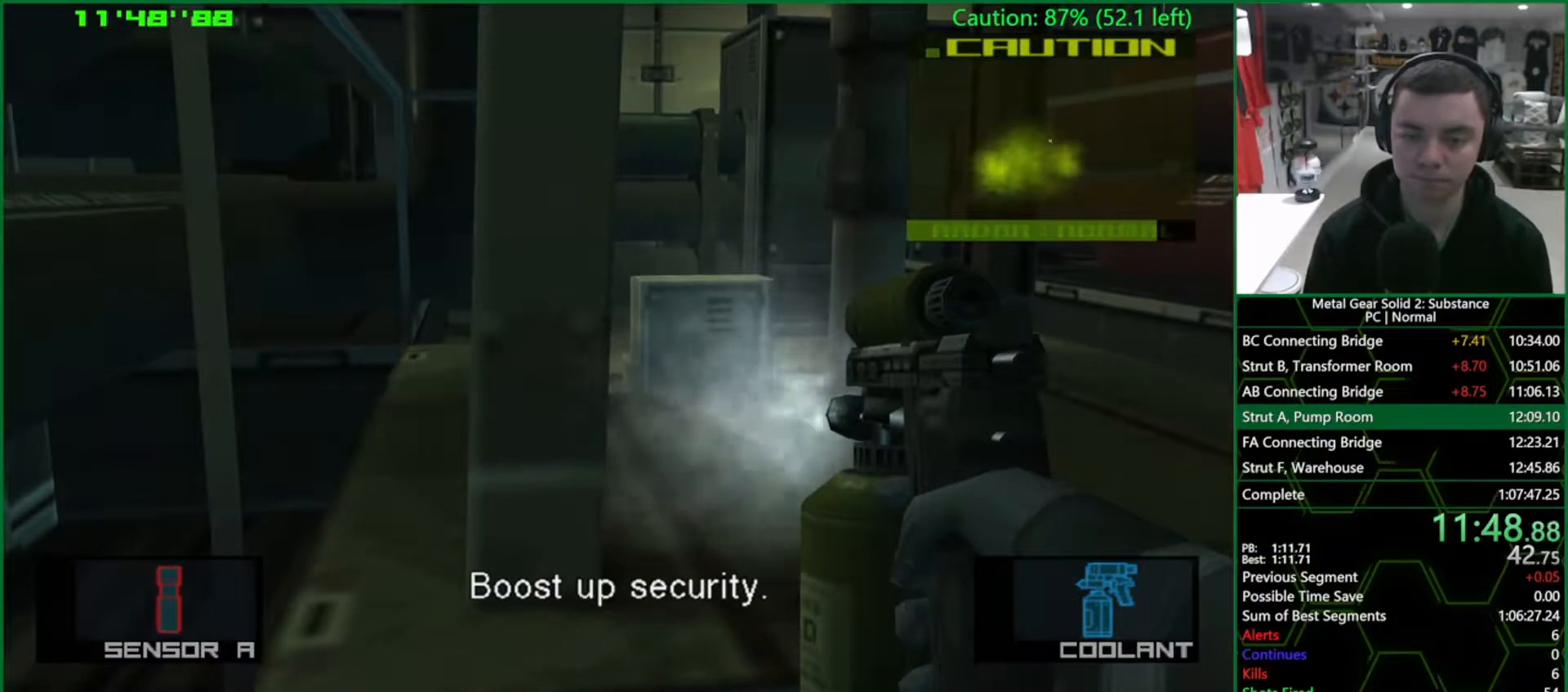
{"buttons": ["SQUARE"], "left_stick": "center", "right_stick": "center", "events": []}
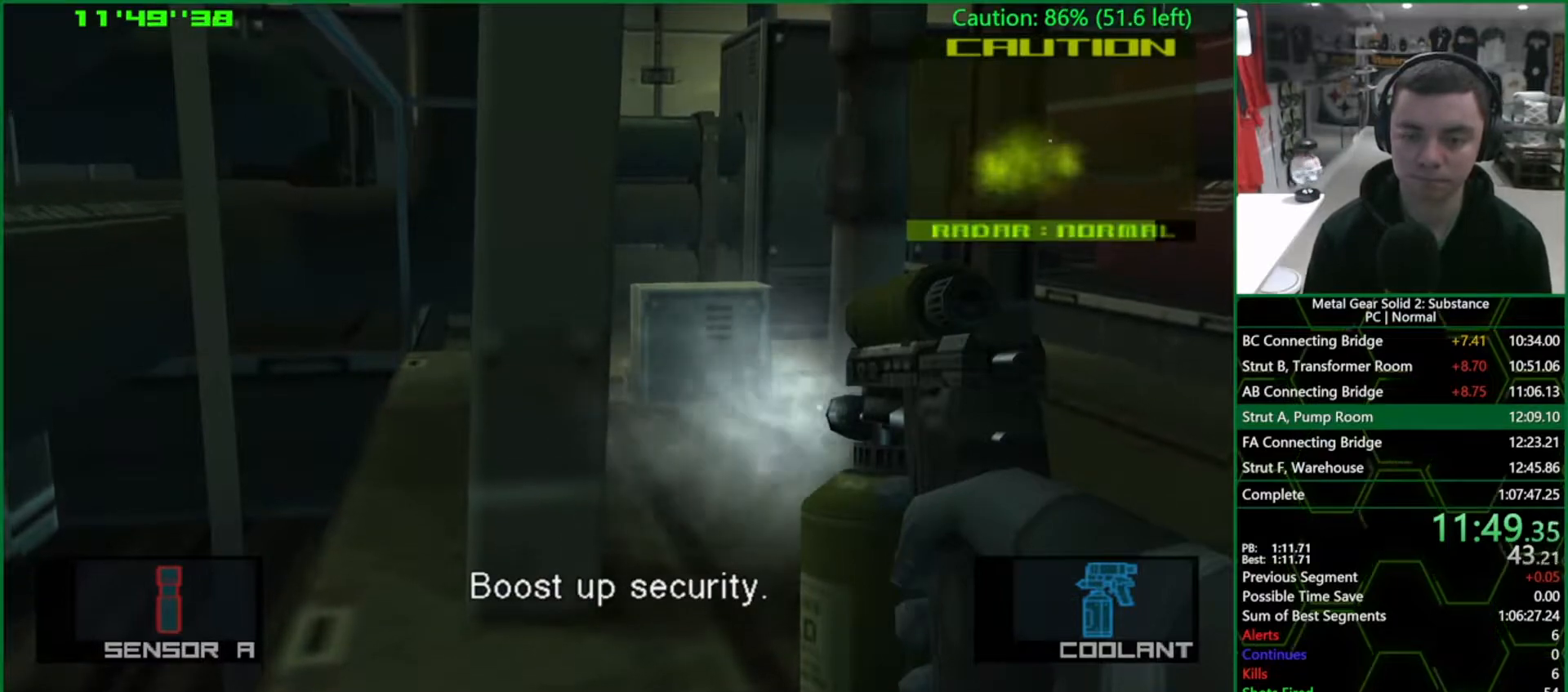
{"buttons": ["SQUARE"], "left_stick": "center", "right_stick": "center", "events": []}
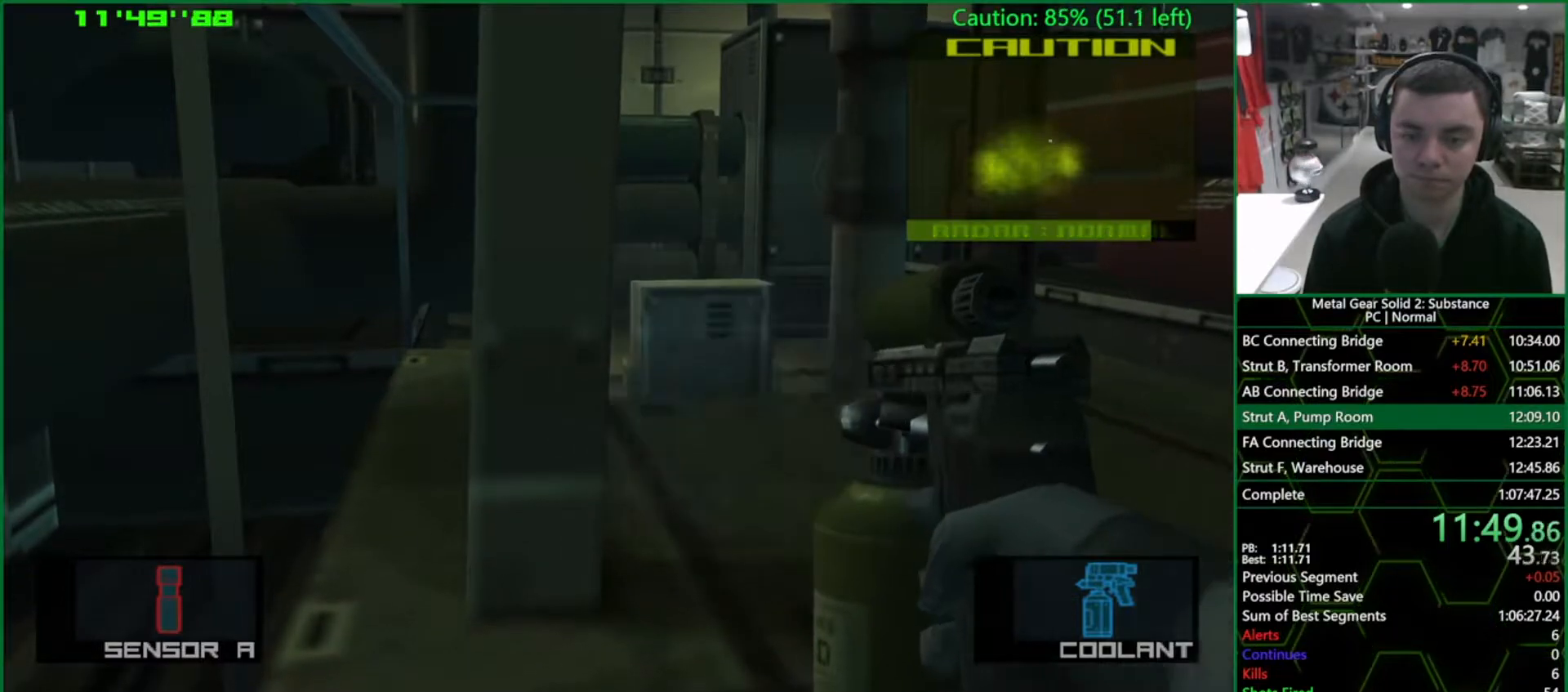
{"buttons": ["CROSS", "CIRCLE"], "left_stick": "center", "right_stick": "center", "events": [[250, "SQUARE", "up"], [300, "CIRCLE", "down"], [350, "CROSS", "down"]]}
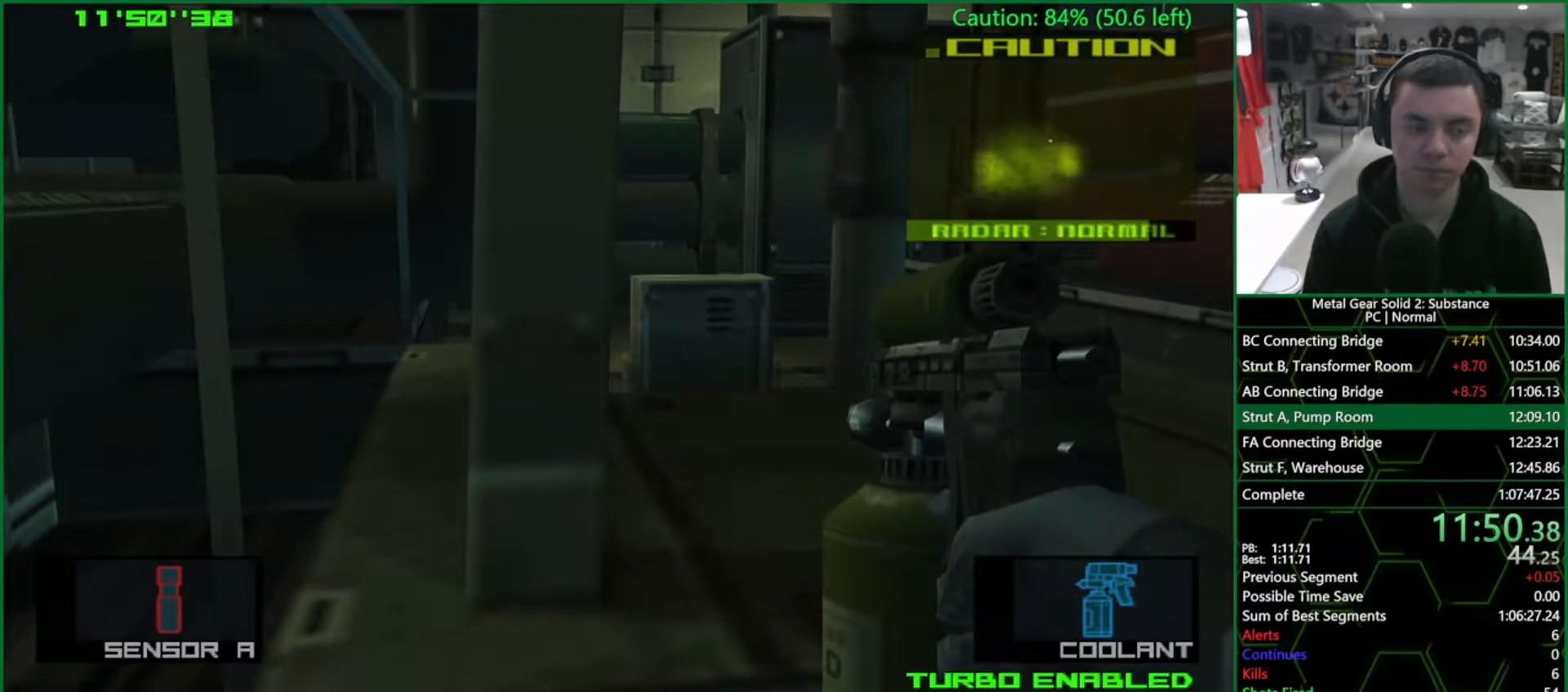
{"buttons": ["CROSS", "CIRCLE"], "left_stick": "center", "right_stick": "center", "events": []}
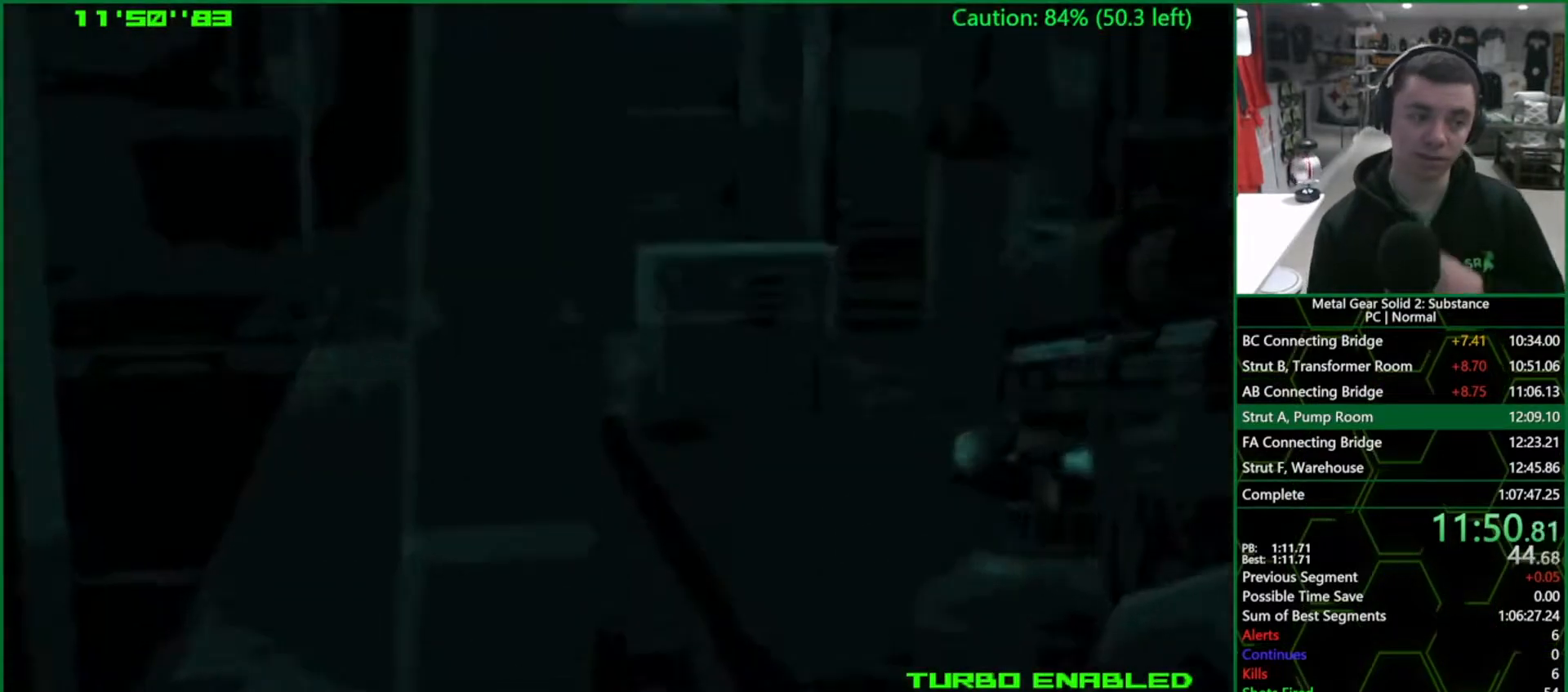
{"buttons": ["CROSS", "CIRCLE"], "left_stick": "center", "right_stick": "center", "events": []}
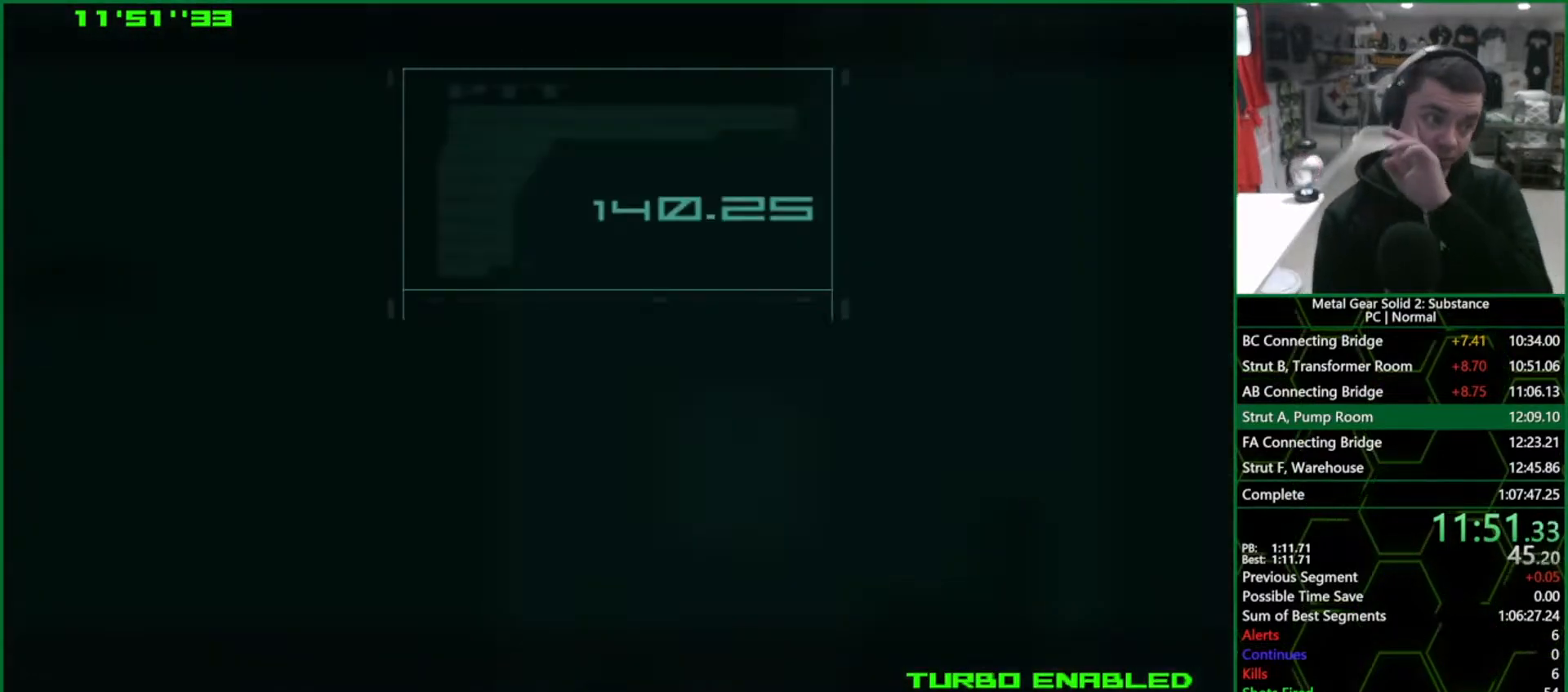
{"buttons": ["CROSS", "CIRCLE"], "left_stick": "center", "right_stick": "center", "events": []}
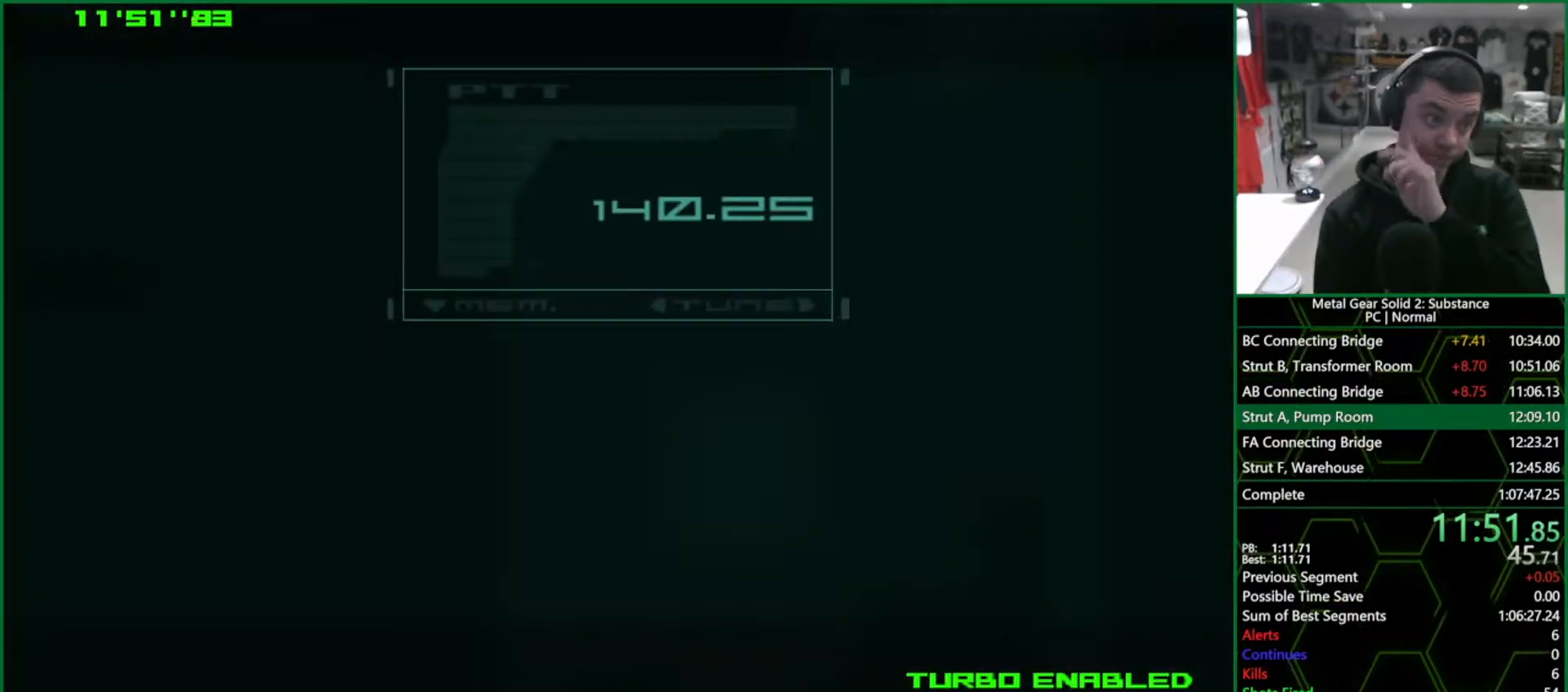
{"buttons": ["CROSS", "CIRCLE"], "left_stick": "center", "right_stick": "center", "events": []}
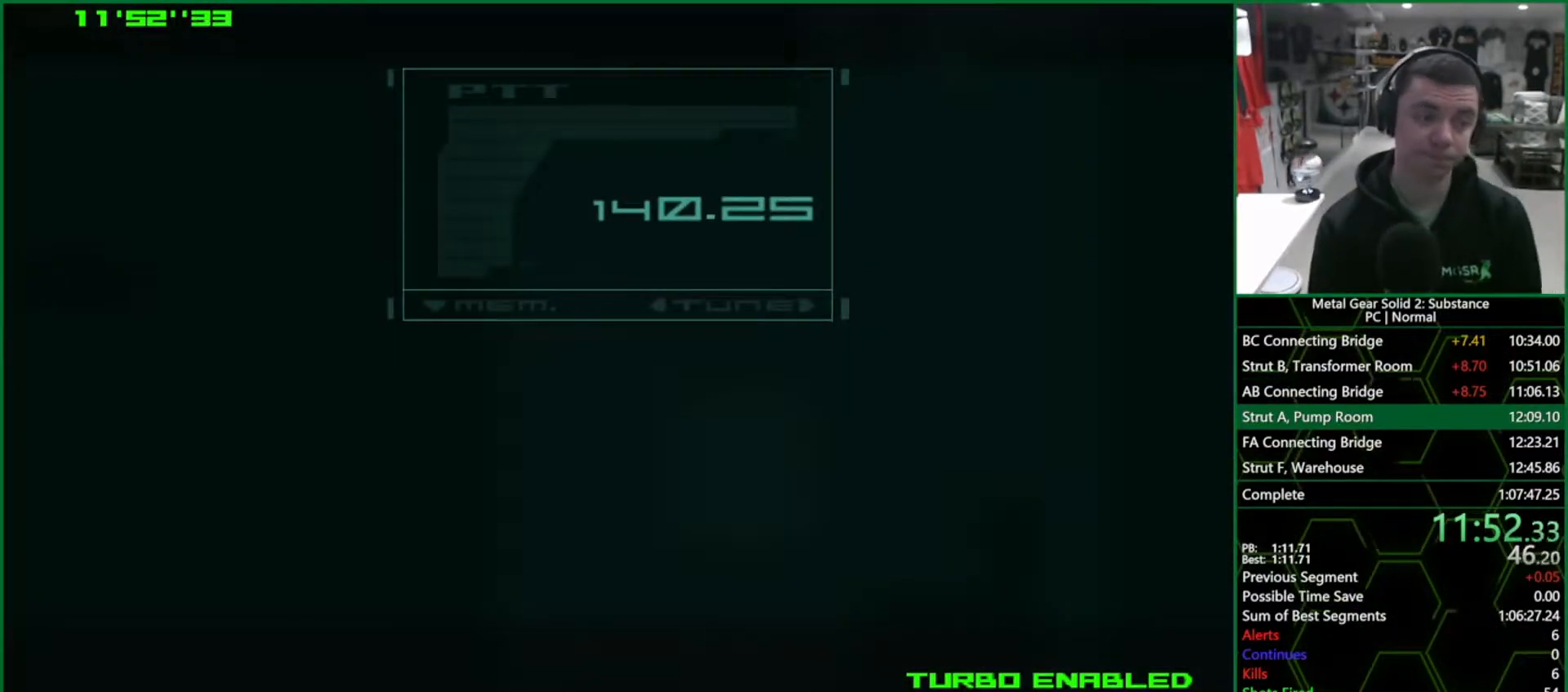
{"buttons": ["CROSS", "CIRCLE"], "left_stick": "center", "right_stick": "center", "events": []}
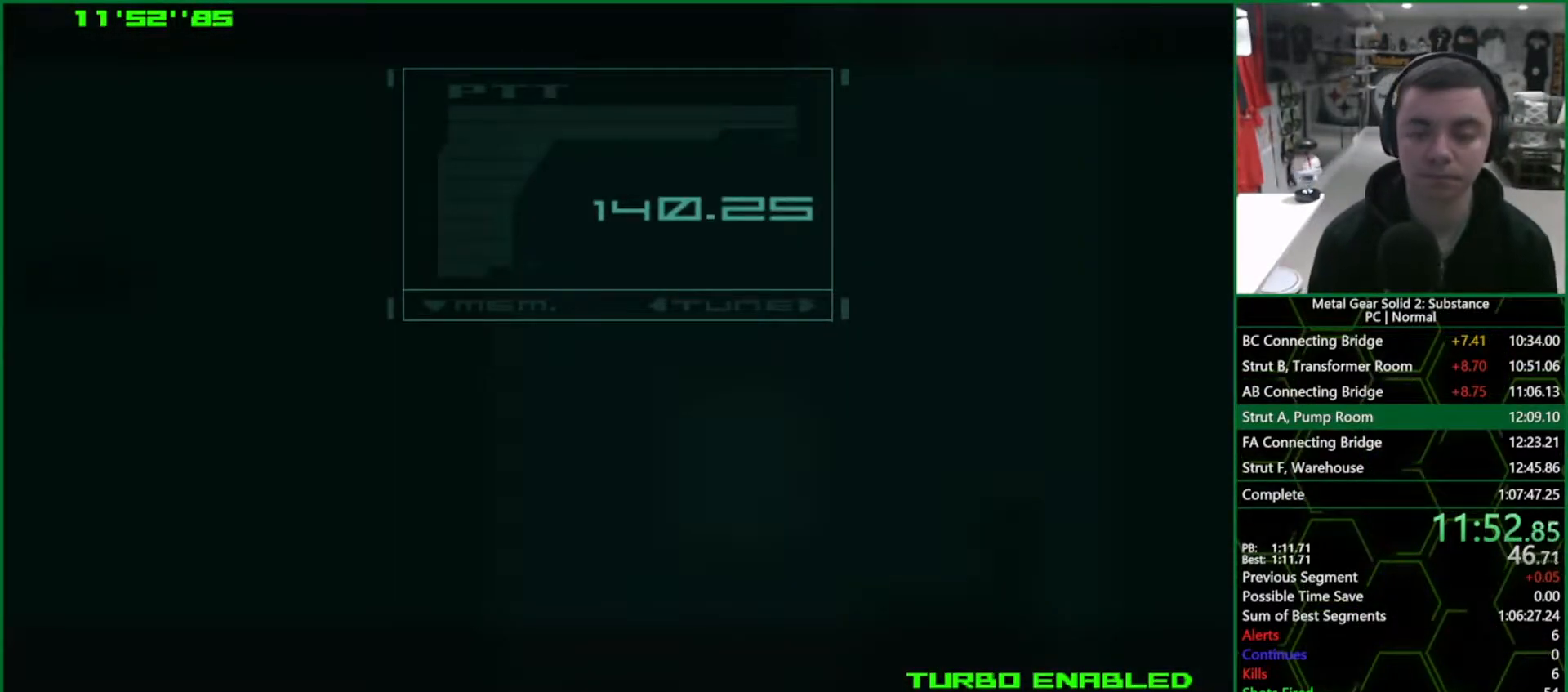
{"buttons": ["CROSS", "CIRCLE"], "left_stick": "center", "right_stick": "center", "events": []}
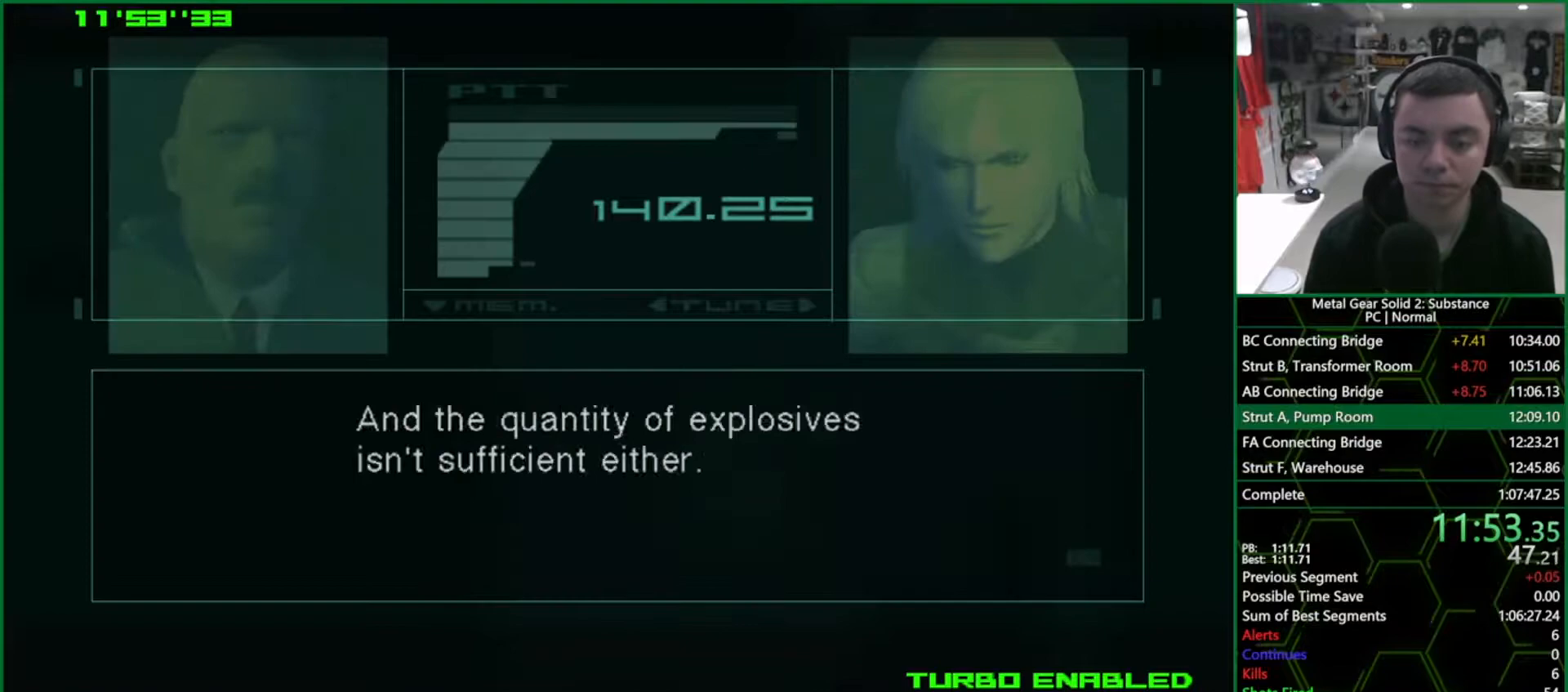
{"buttons": ["CROSS", "CIRCLE"], "left_stick": "center", "right_stick": "center", "events": []}
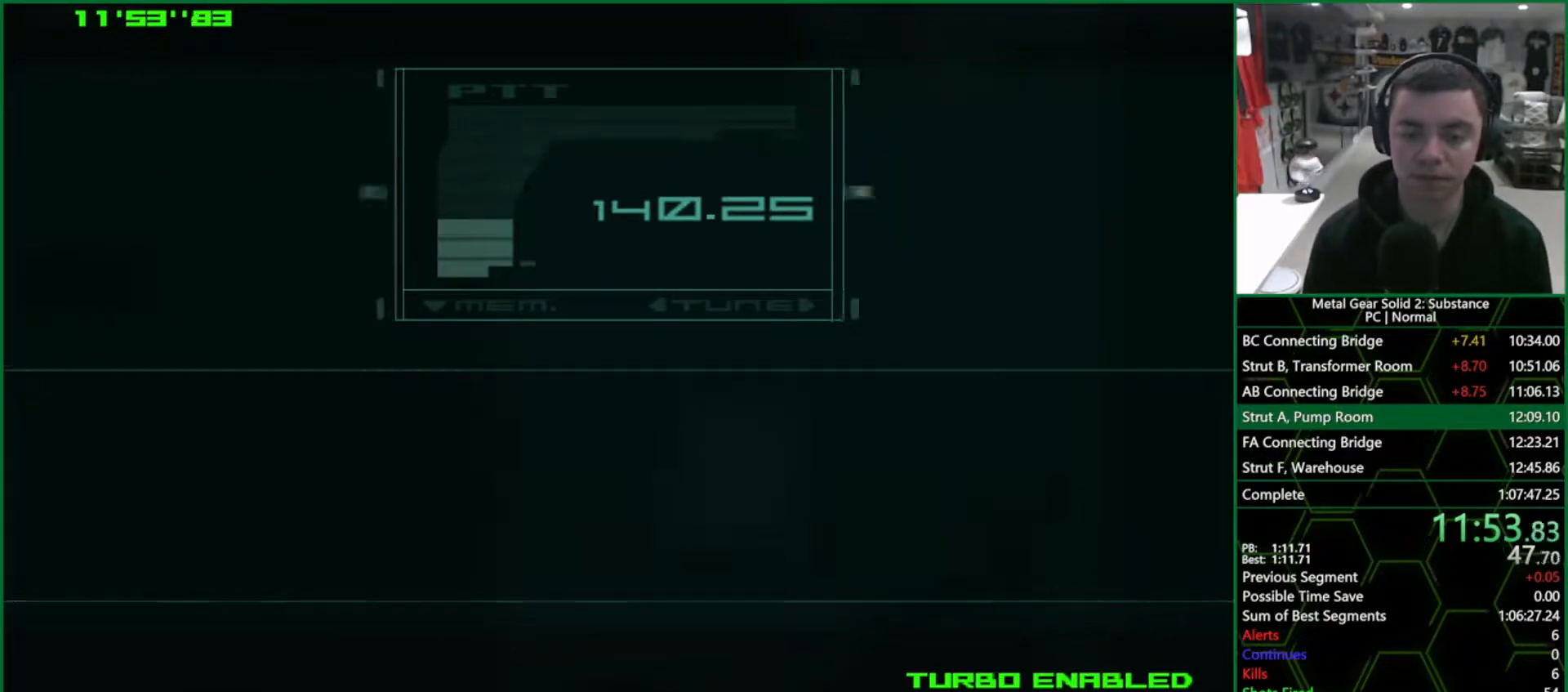
{"buttons": [], "left_stick": "center", "right_stick": "center", "events": [[183, "CIRCLE", "up"], [183, "CROSS", "up"]]}
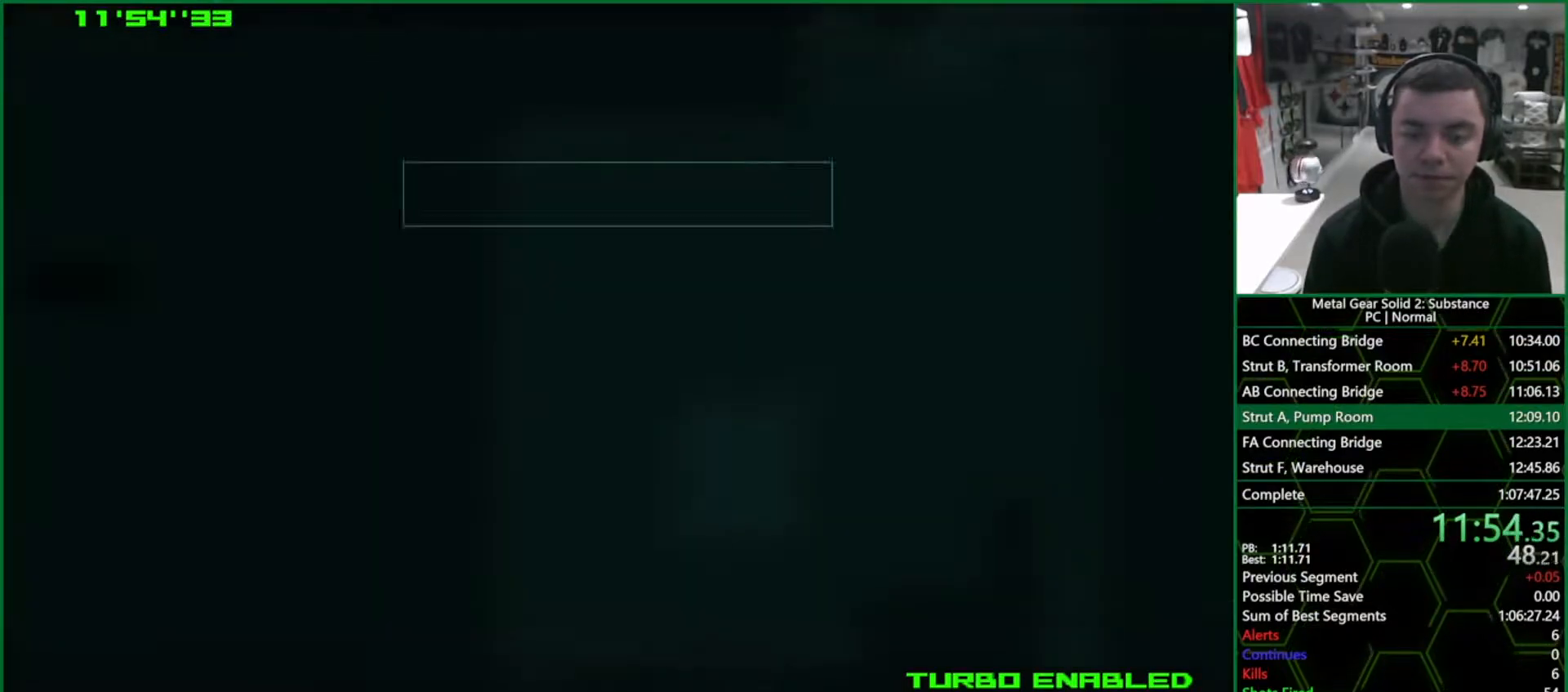
{"buttons": ["R2"], "left_stick": "center", "right_stick": "center", "events": [[467, "R2", "down"]]}
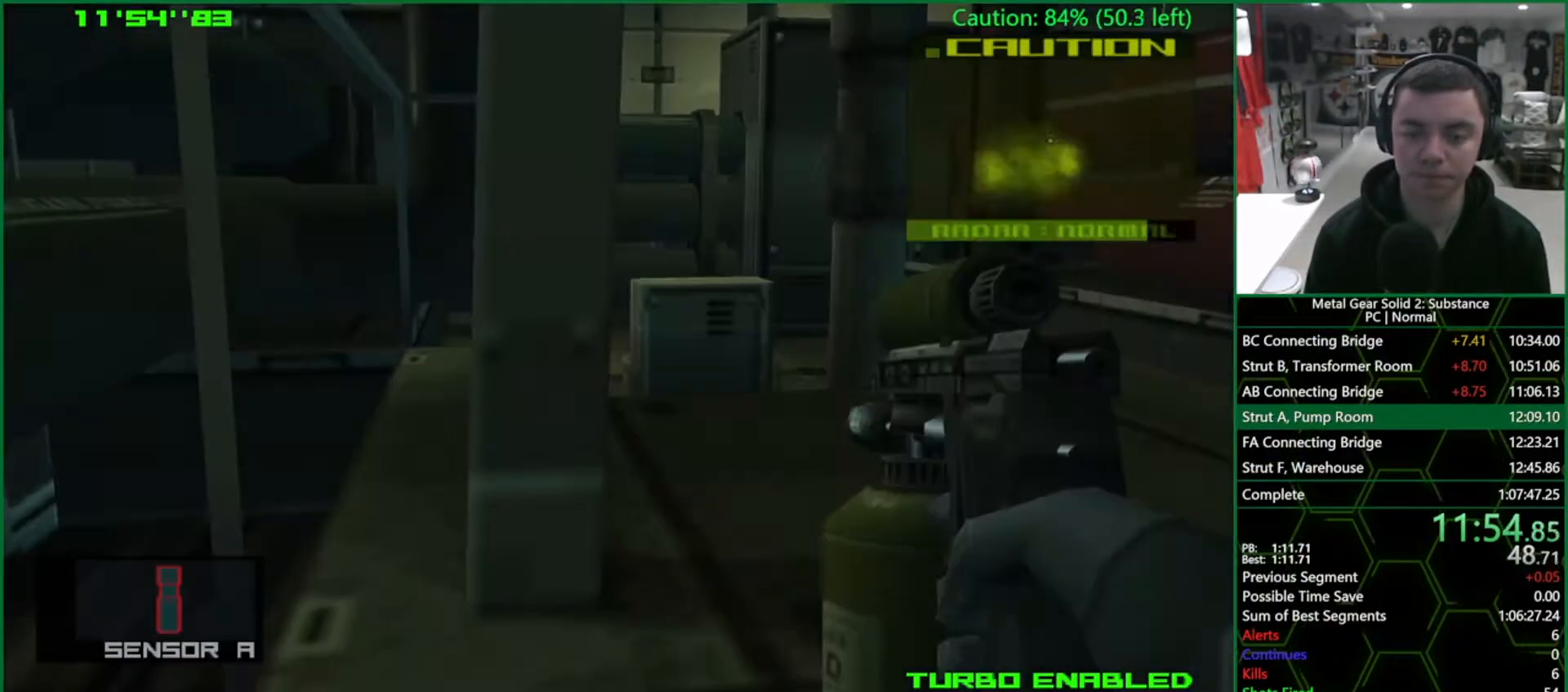
{"buttons": ["DPAD_RIGHT"], "left_stick": "center", "right_stick": "center", "events": [[33, "R2", "up"], [67, "DPAD_RIGHT", "down"]]}
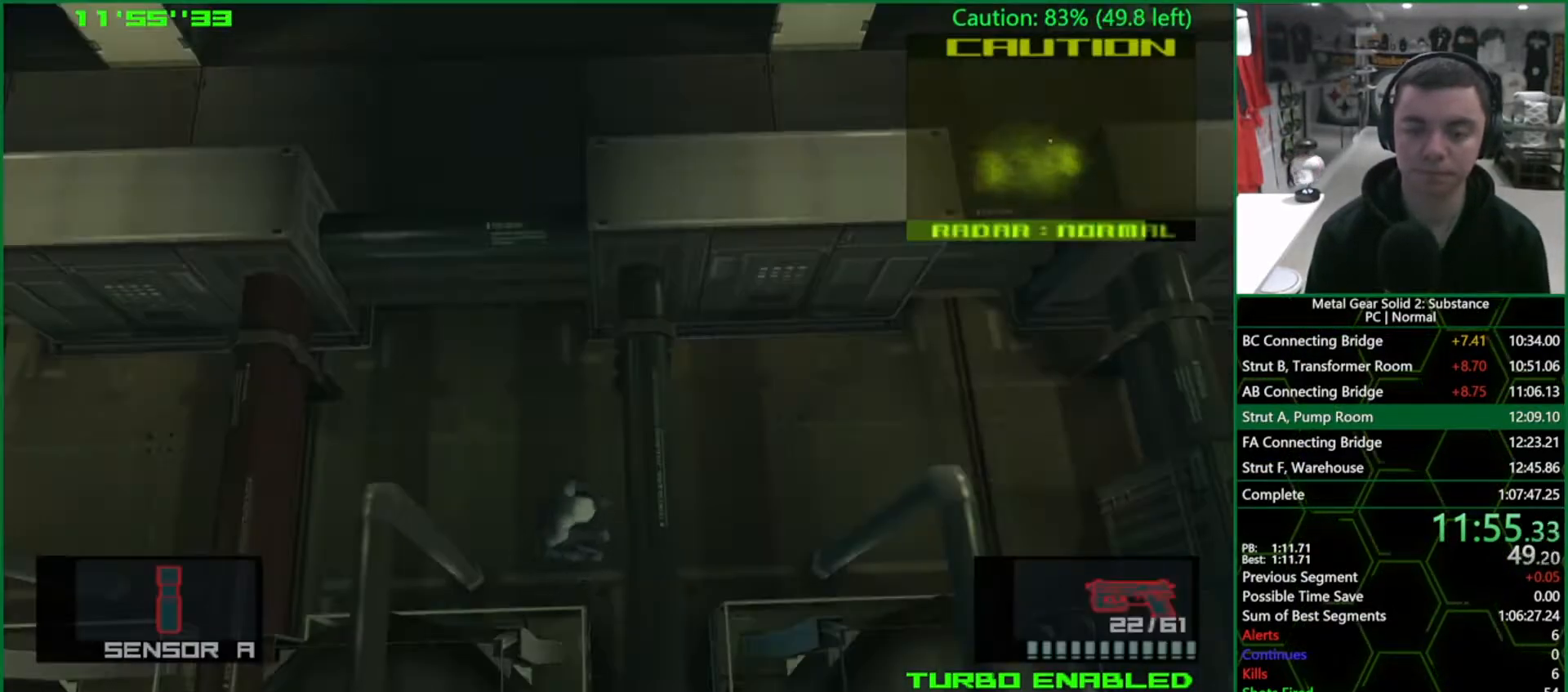
{"buttons": ["DPAD_RIGHT"], "left_stick": "center", "right_stick": "center", "events": []}
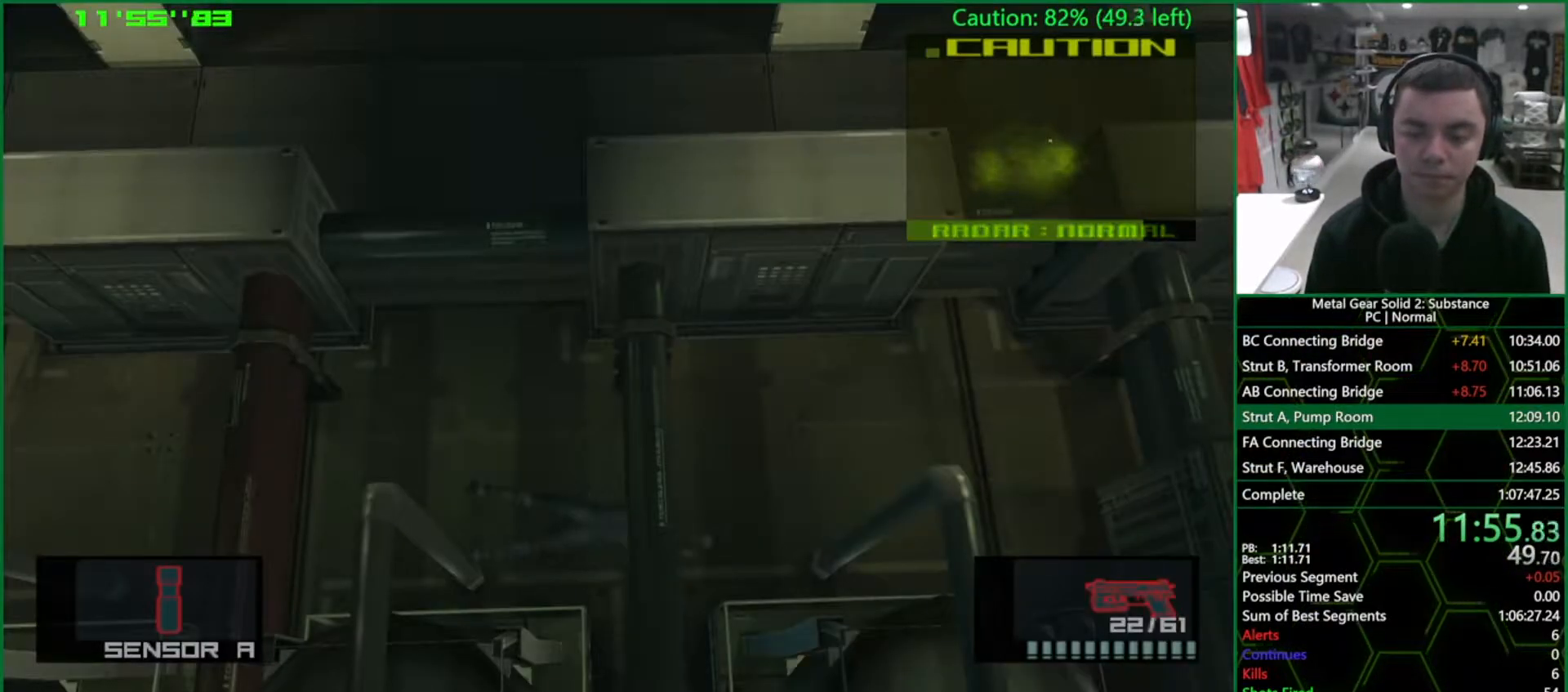
{"buttons": ["DPAD_RIGHT"], "left_stick": "center", "right_stick": "center", "events": []}
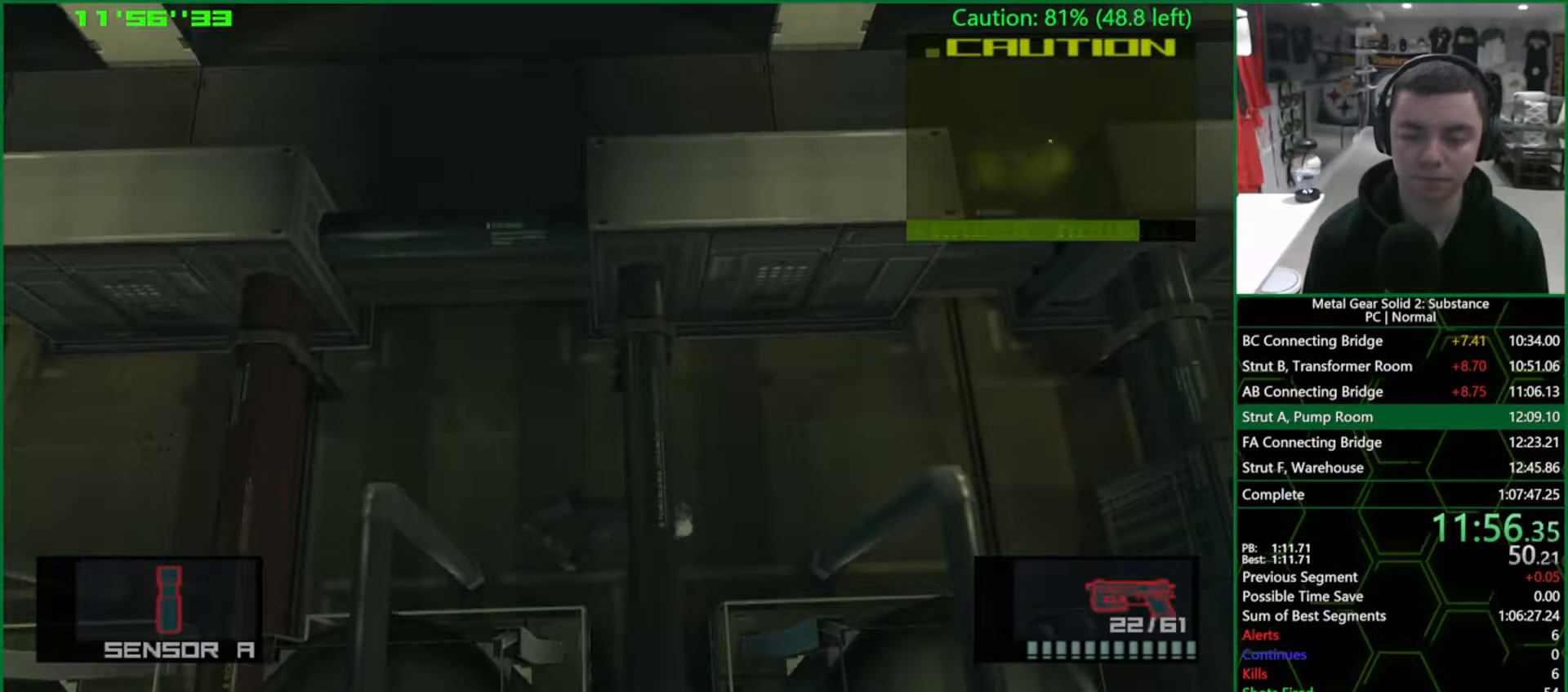
{"buttons": ["DPAD_RIGHT"], "left_stick": "center", "right_stick": "center", "events": []}
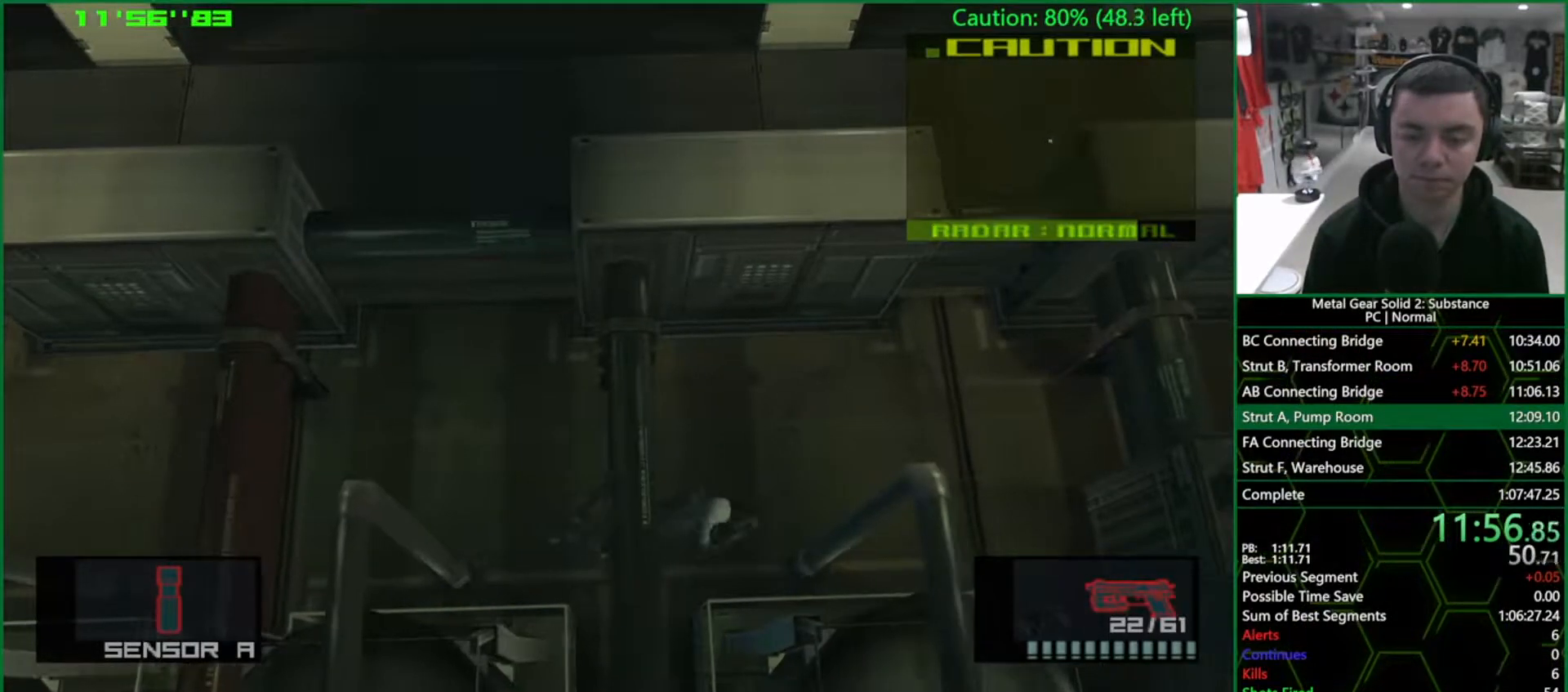
{"buttons": ["R2", "DPAD_RIGHT"], "left_stick": "center", "right_stick": "center", "events": [[267, "R2", "down"], [383, "R2", "up"], [400, "CROSS", "down"], [483, "R2", "down"], [500, "CROSS", "up"]]}
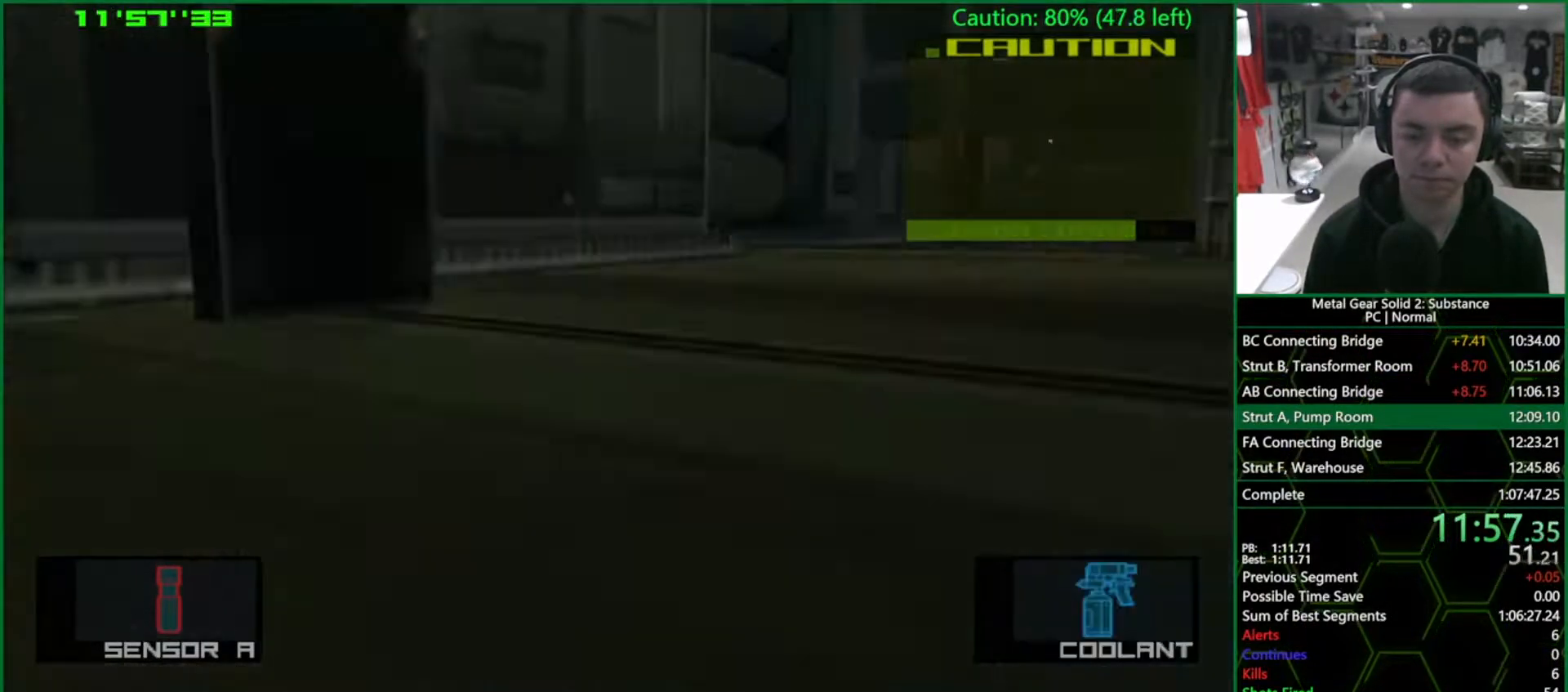
{"buttons": ["DPAD_RIGHT"], "left_stick": "center", "right_stick": "center", "events": [[67, "DPAD_UP", "down"], [67, "R2", "up"], [433, "DPAD_UP", "up"]]}
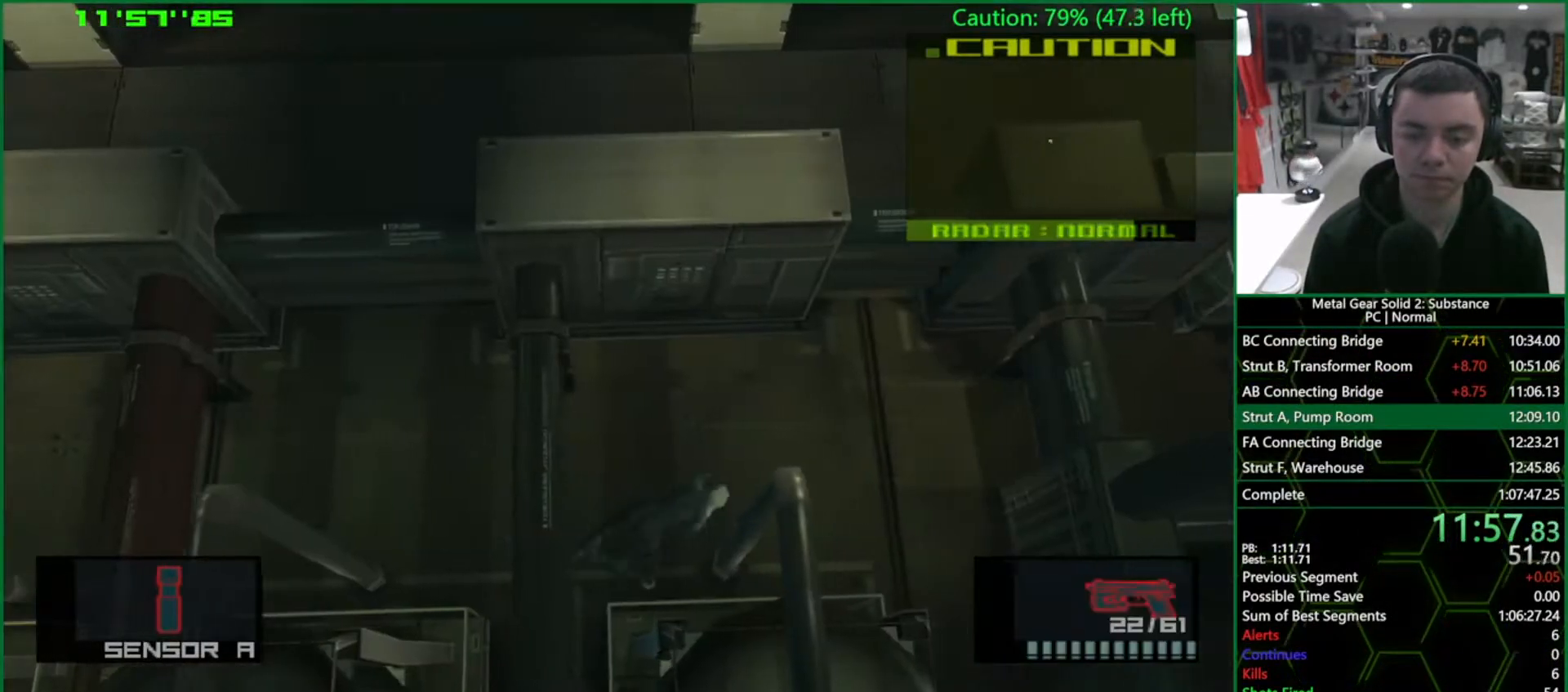
{"buttons": ["DPAD_RIGHT"], "left_stick": "center", "right_stick": "center", "events": [[100, "R2", "down"], [183, "R2", "up"], [217, "CROSS", "down"], [333, "CROSS", "up"], [350, "R2", "down"], [450, "R2", "up"]]}